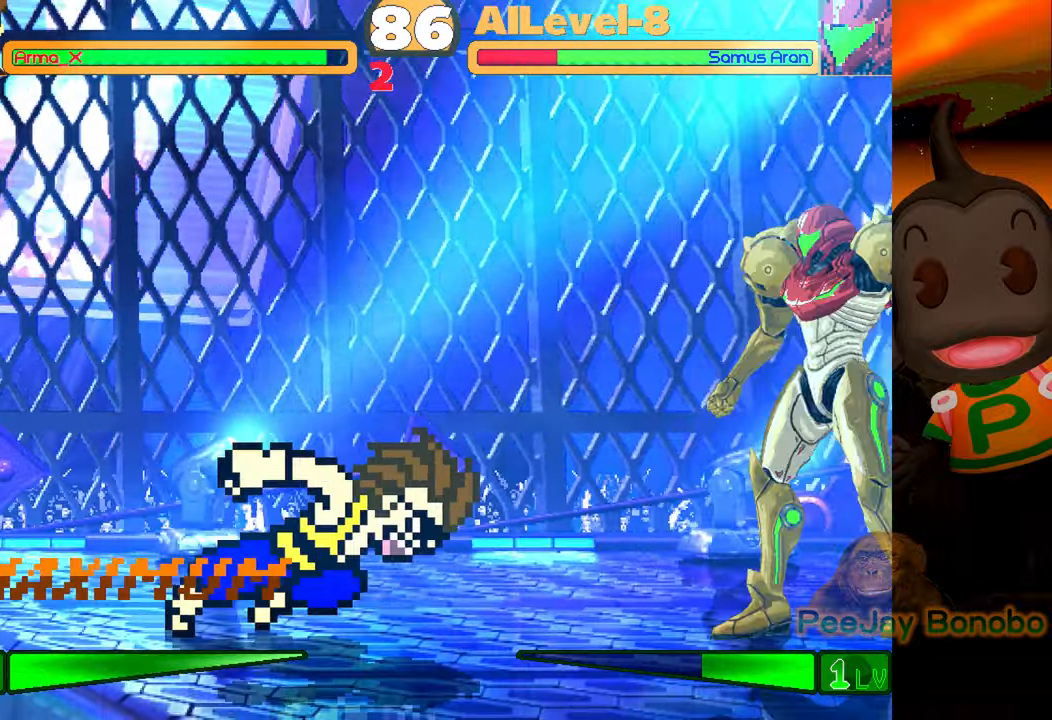
Gameplay with a controller (PlayStation layout); each line is a JSON object with the inputs held at the frame after it. "events" lists button and stick changes between this image and that frame as [ms after this image, input, new state], when the widget could be followed in between. Not read: L3 R3 left_stick right_stick.
{"buttons": ["CIRCLE"], "events": [[17, "DPAD_RIGHT", "down"], [233, "DPAD_UP", "up"], [250, "DPAD_RIGHT", "up"], [350, "CIRCLE", "down"]]}
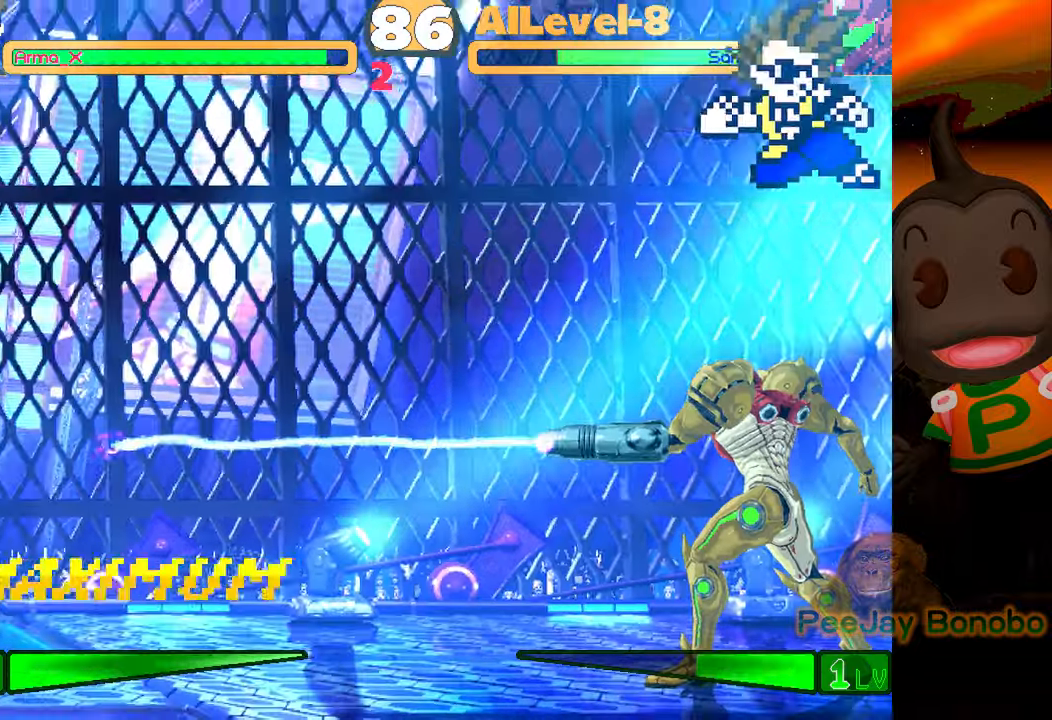
{"buttons": [], "events": [[33, "CIRCLE", "up"], [333, "TRIANGLE", "down"], [483, "TRIANGLE", "up"]]}
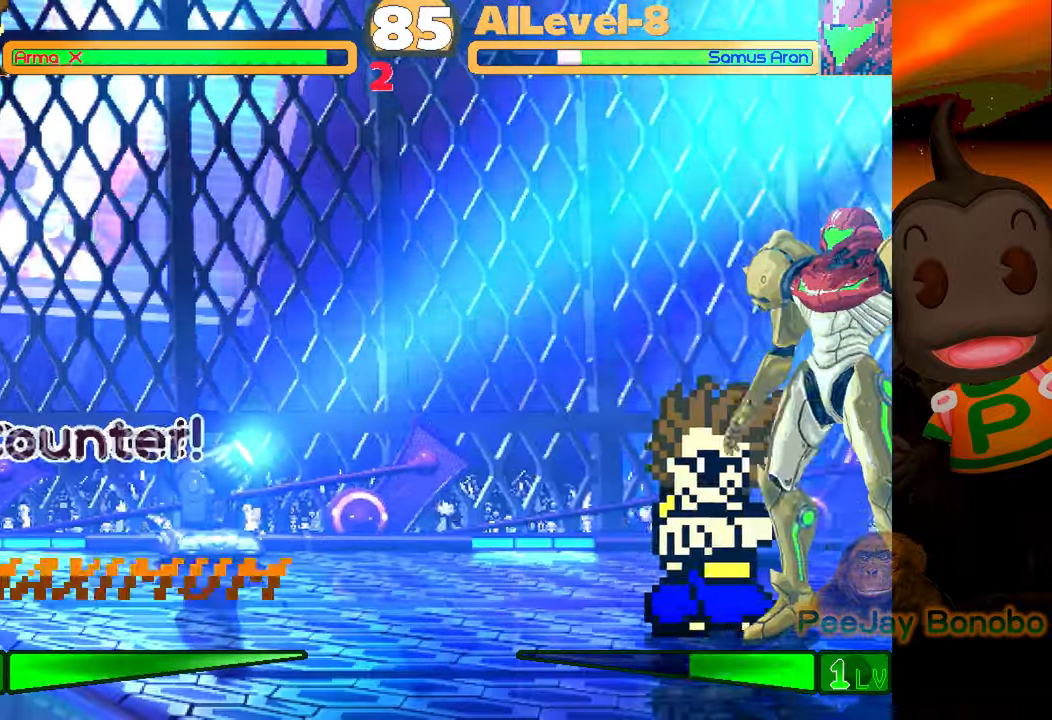
{"buttons": ["TRIANGLE"], "events": [[33, "DPAD_DOWN", "down"], [150, "DPAD_RIGHT", "down"], [167, "DPAD_DOWN", "up"], [183, "TRIANGLE", "down"], [250, "TRIANGLE", "up"], [267, "DPAD_RIGHT", "up"], [317, "TRIANGLE", "down"], [400, "TRIANGLE", "up"], [467, "TRIANGLE", "down"]]}
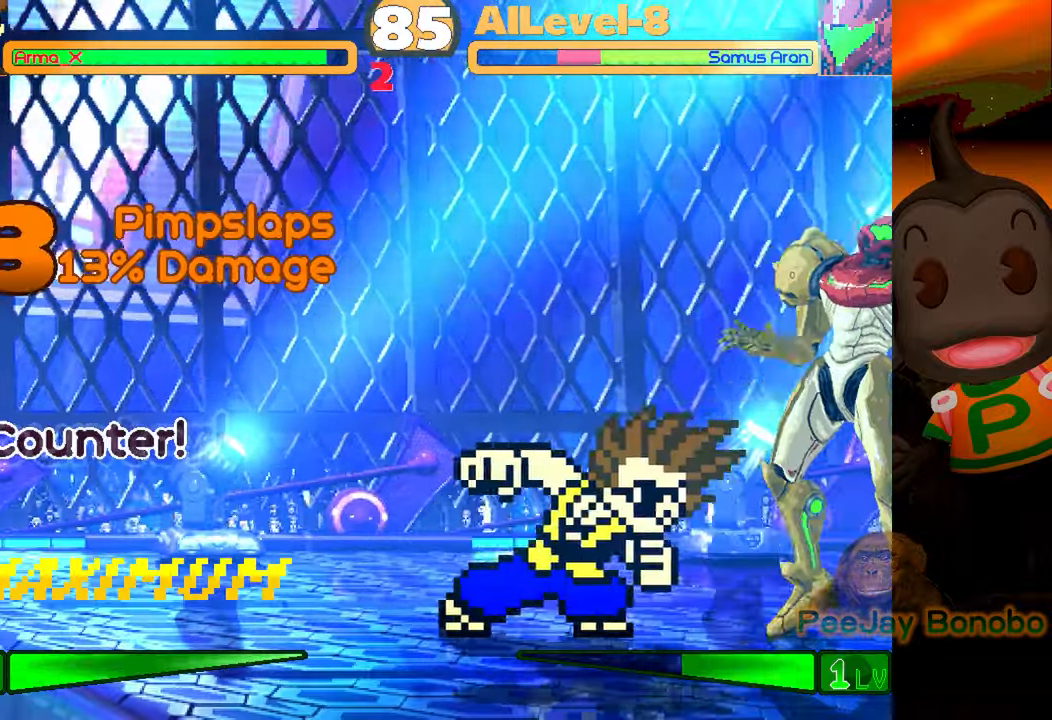
{"buttons": [], "events": [[50, "TRIANGLE", "up"], [117, "TRIANGLE", "down"], [200, "TRIANGLE", "up"], [250, "TRIANGLE", "down"], [350, "TRIANGLE", "up"], [417, "TRIANGLE", "down"], [500, "TRIANGLE", "up"]]}
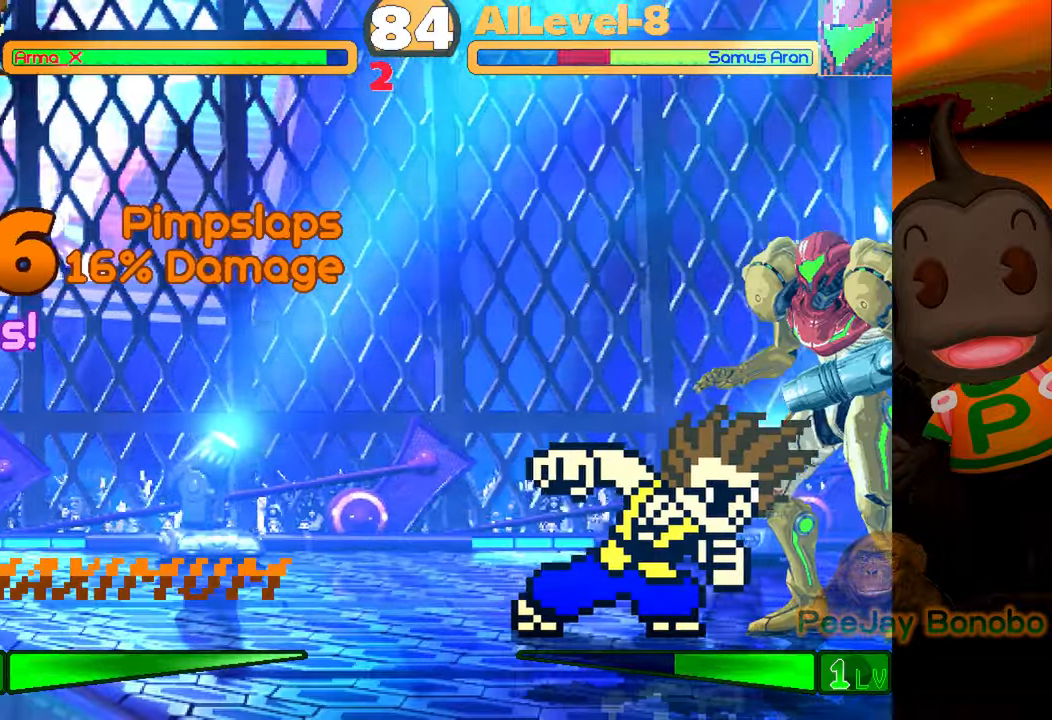
{"buttons": [], "events": [[67, "TRIANGLE", "down"], [167, "TRIANGLE", "up"], [217, "TRIANGLE", "down"], [317, "TRIANGLE", "up"], [383, "TRIANGLE", "down"], [467, "TRIANGLE", "up"]]}
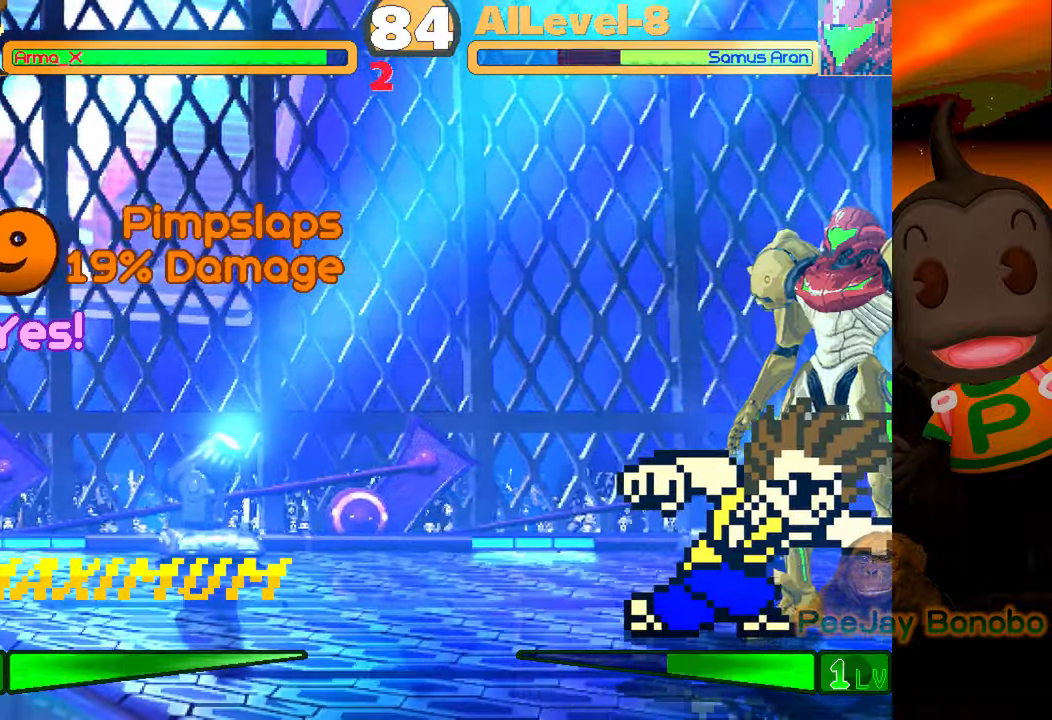
{"buttons": [], "events": [[50, "TRIANGLE", "down"], [150, "TRIANGLE", "up"], [200, "TRIANGLE", "down"], [300, "TRIANGLE", "up"], [367, "TRIANGLE", "down"], [467, "TRIANGLE", "up"]]}
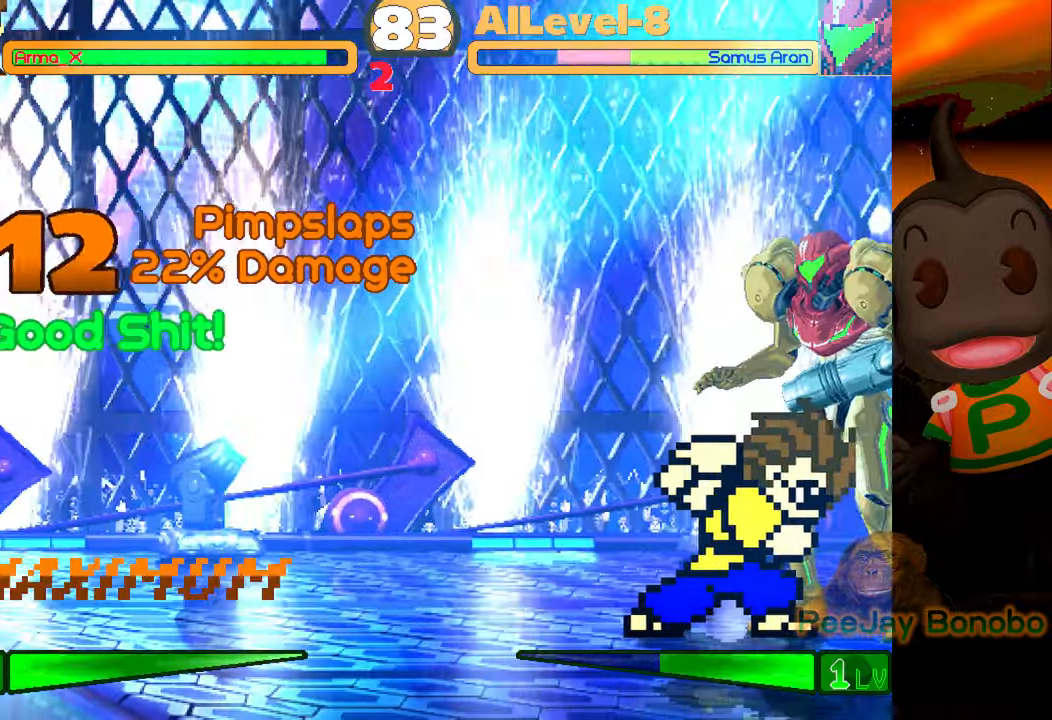
{"buttons": ["DPAD_DOWN"], "events": [[33, "TRIANGLE", "down"], [167, "TRIANGLE", "up"], [317, "DPAD_DOWN", "down"]]}
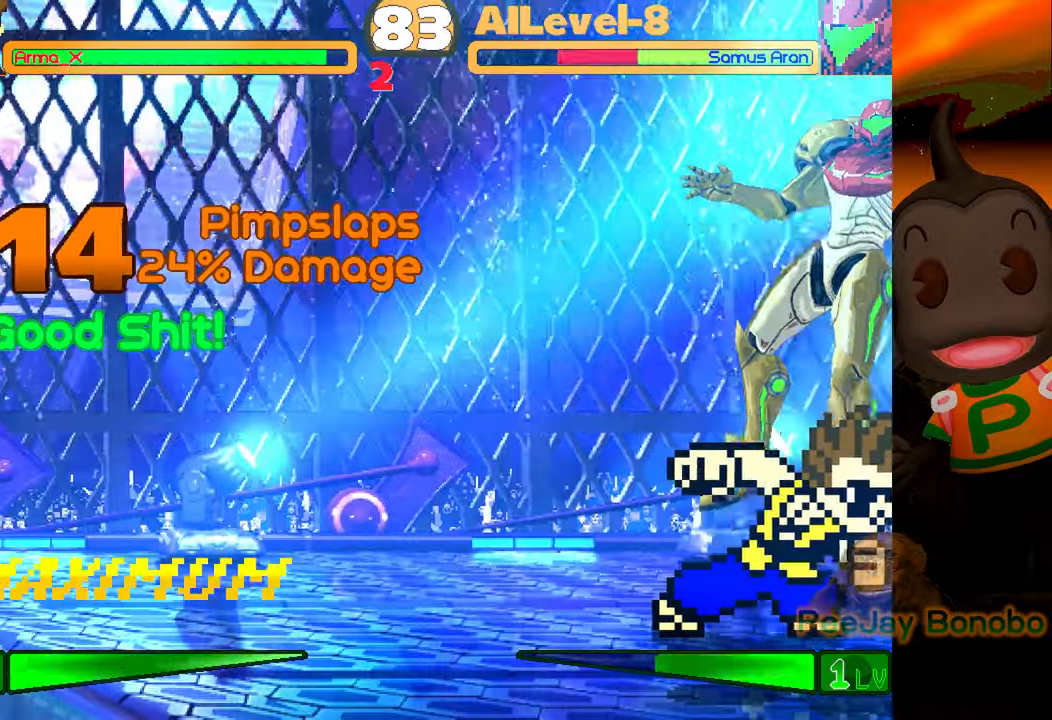
{"buttons": [], "events": [[50, "DPAD_LEFT", "down"], [67, "DPAD_DOWN", "up"], [200, "DPAD_DOWN", "down"], [200, "DPAD_LEFT", "up"], [217, "DPAD_DOWN", "up"], [217, "DPAD_RIGHT", "down"], [217, "TRIANGLE", "down"], [267, "DPAD_RIGHT", "up"], [317, "TRIANGLE", "up"]]}
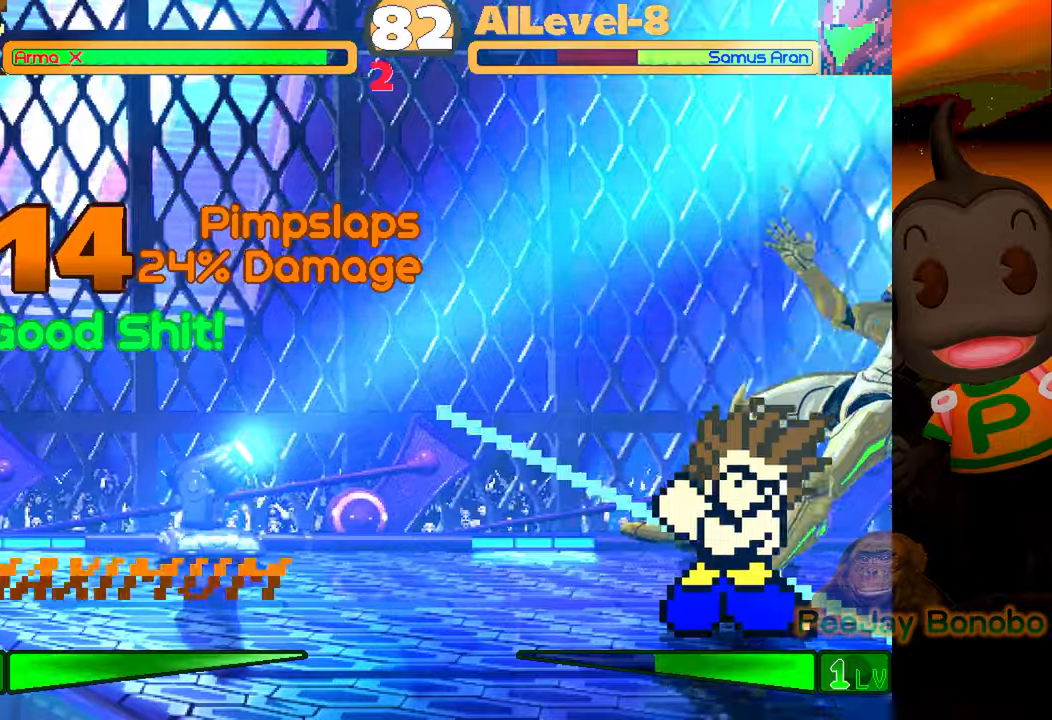
{"buttons": [], "events": []}
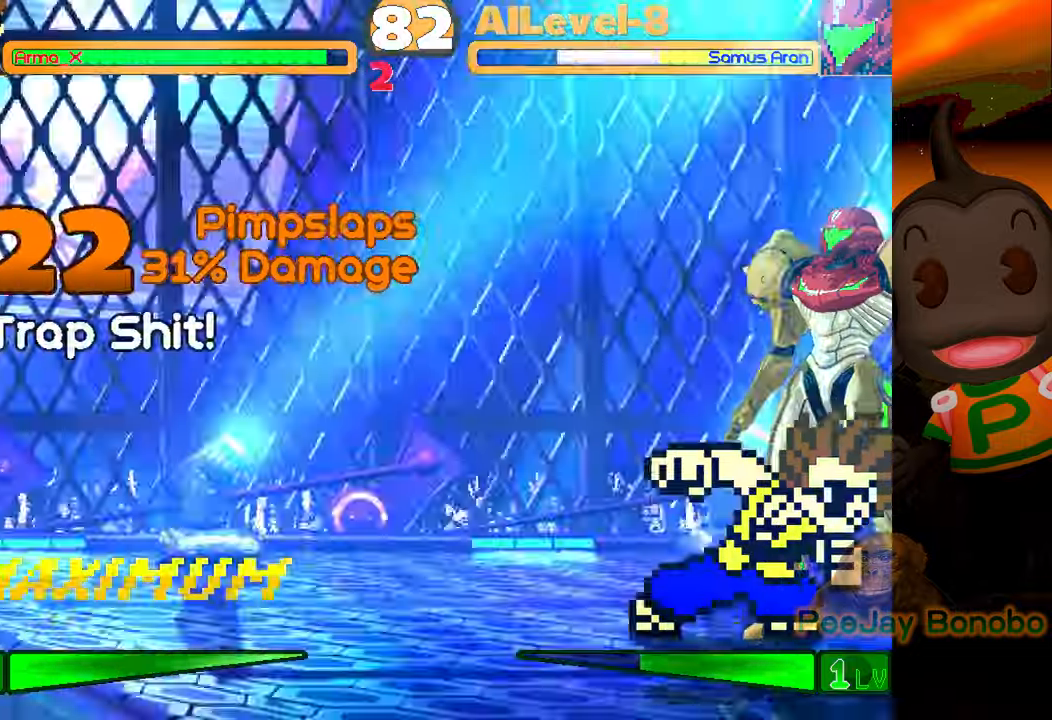
{"buttons": [], "events": []}
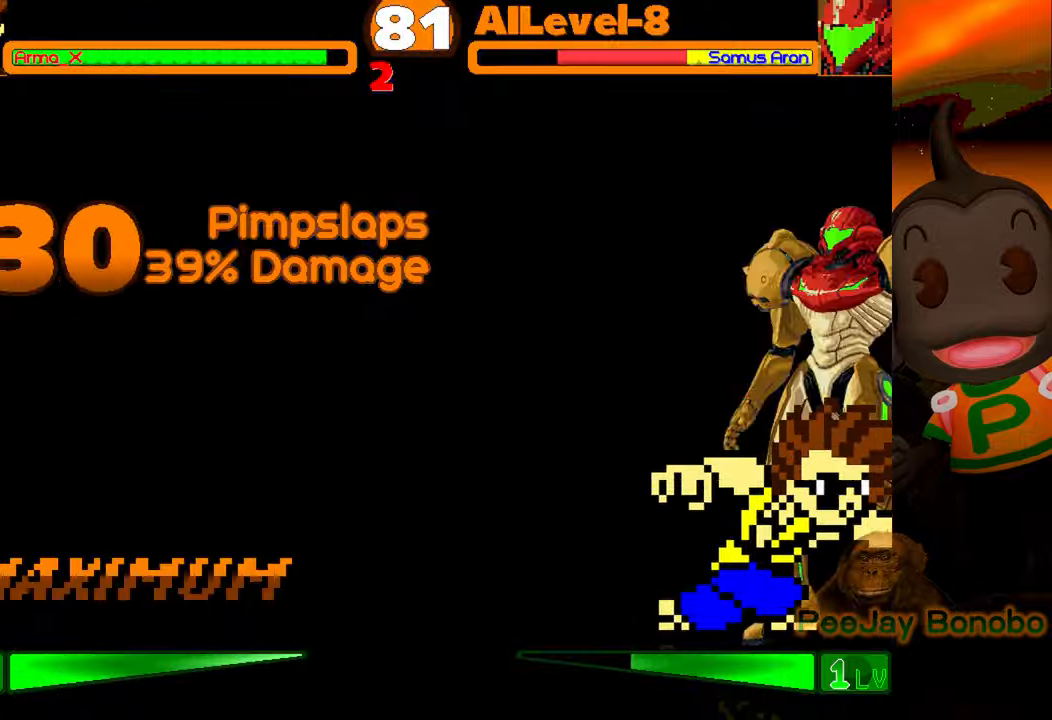
{"buttons": [], "events": []}
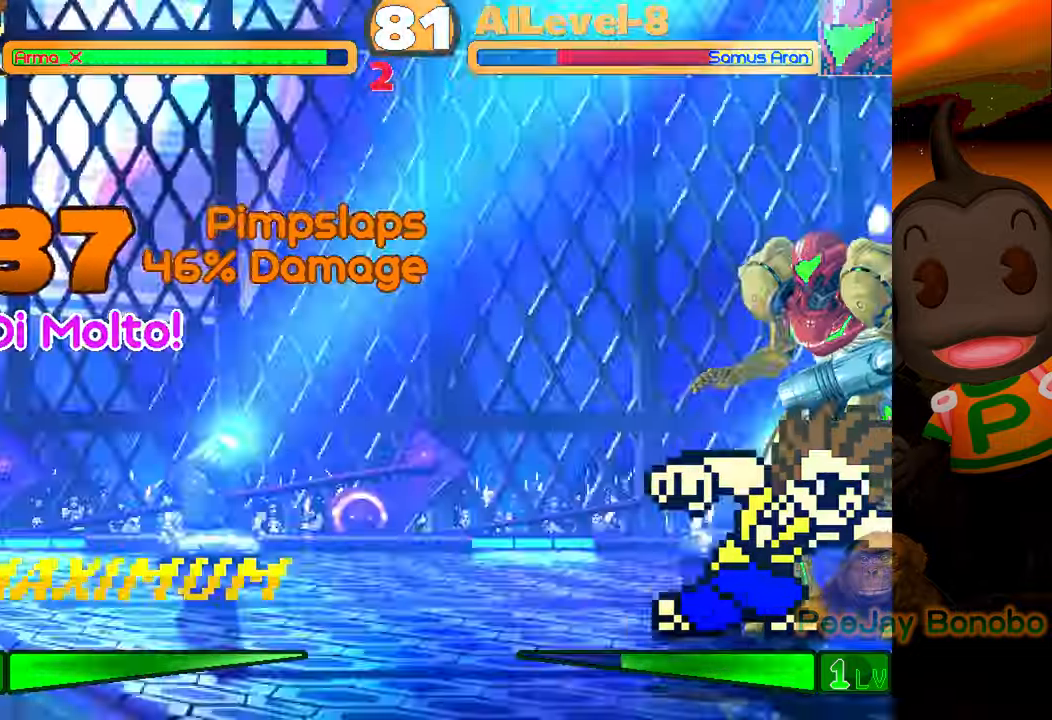
{"buttons": [], "events": []}
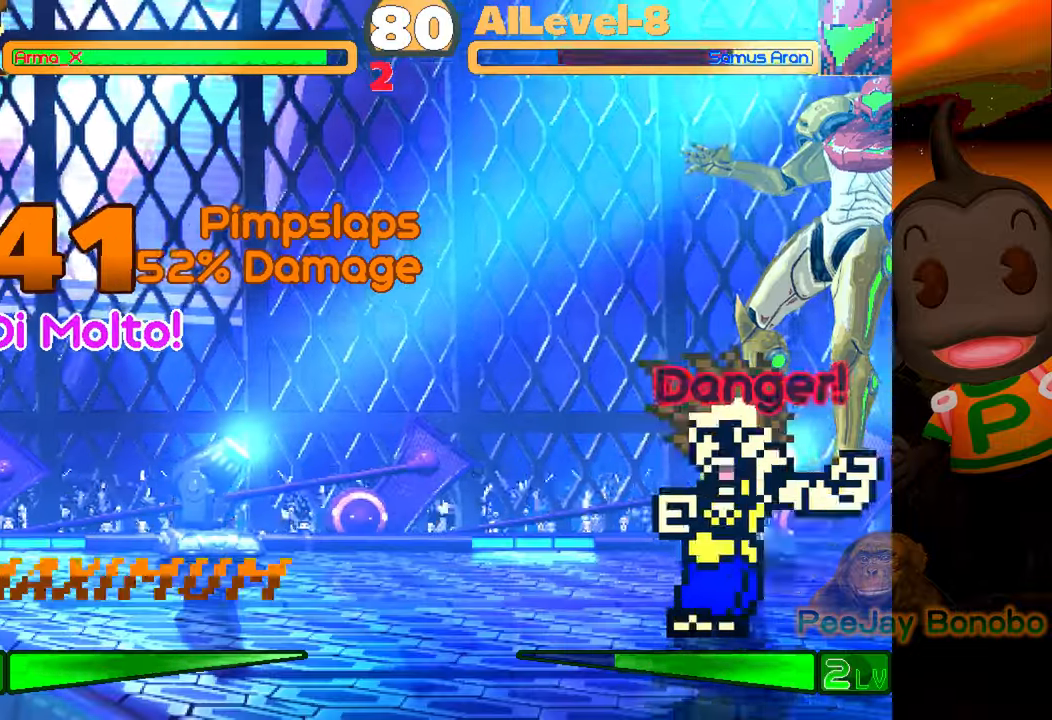
{"buttons": ["DPAD_DOWN"], "events": [[333, "DPAD_RIGHT", "down"], [400, "DPAD_DOWN", "down"], [433, "DPAD_RIGHT", "up"]]}
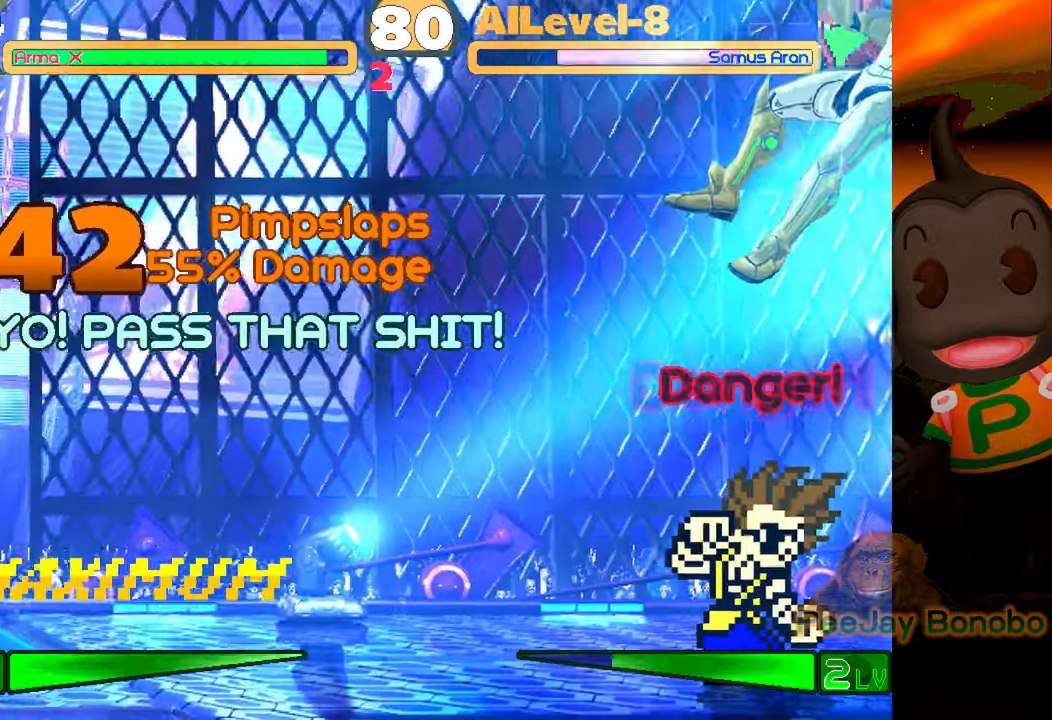
{"buttons": ["TRIANGLE"], "events": [[33, "DPAD_RIGHT", "down"], [50, "TRIANGLE", "down"], [83, "DPAD_DOWN", "up"], [100, "DPAD_RIGHT", "up"]]}
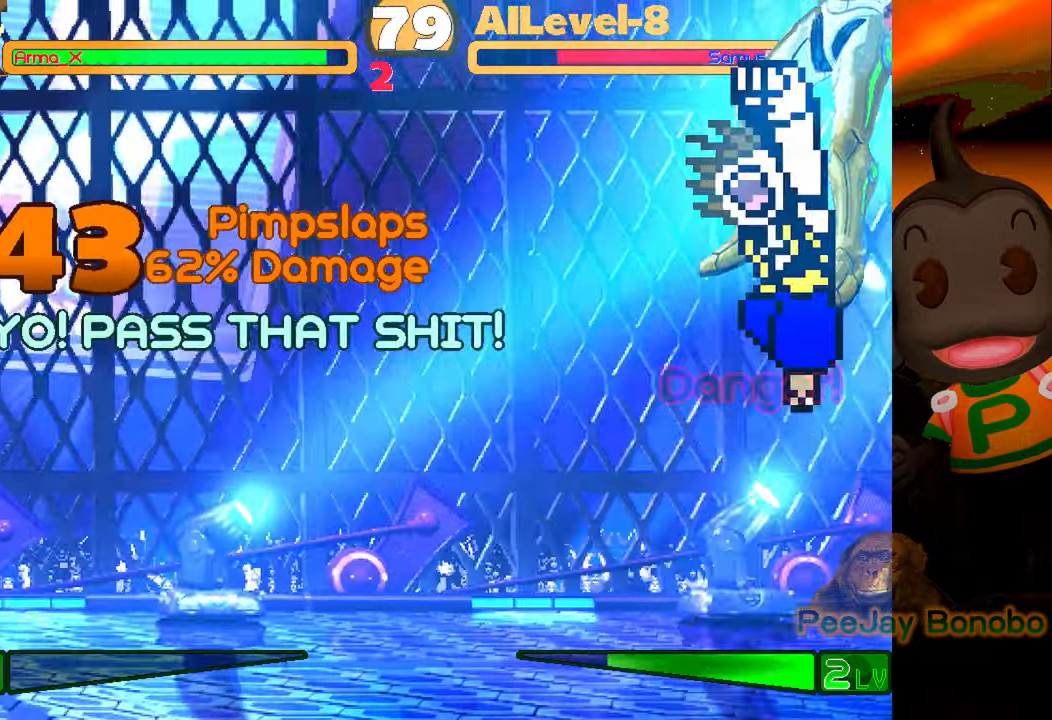
{"buttons": [], "events": [[367, "TRIANGLE", "up"]]}
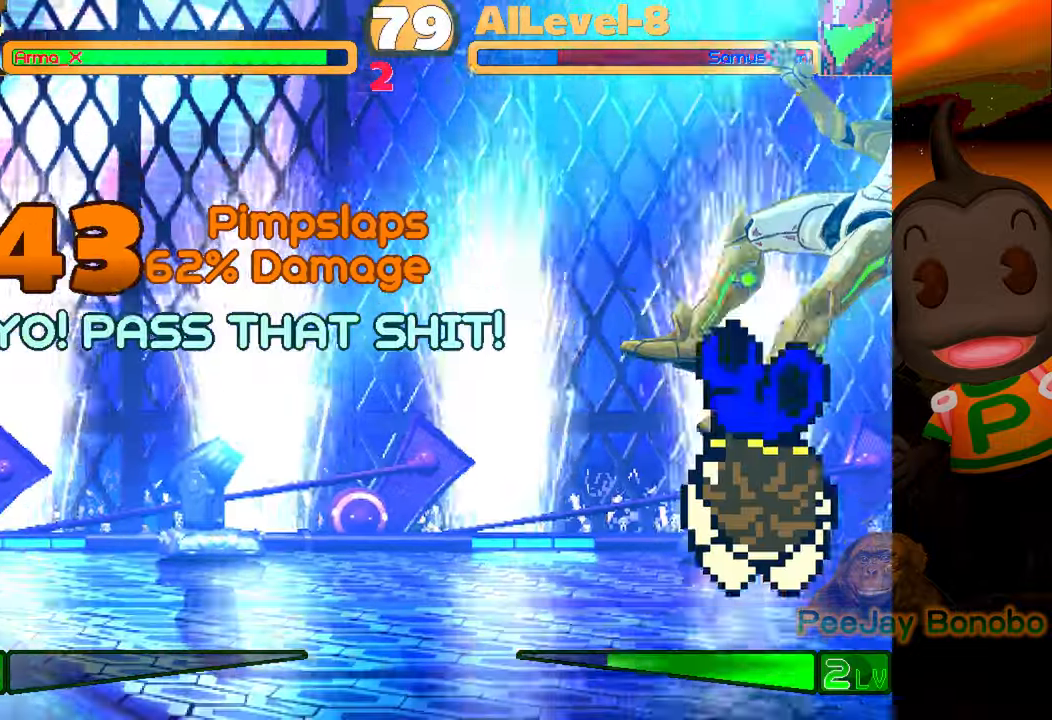
{"buttons": [], "events": [[33, "DPAD_LEFT", "down"], [83, "DPAD_LEFT", "up"], [150, "DPAD_LEFT", "down"], [317, "DPAD_LEFT", "up"], [417, "DPAD_LEFT", "down"], [483, "DPAD_LEFT", "up"]]}
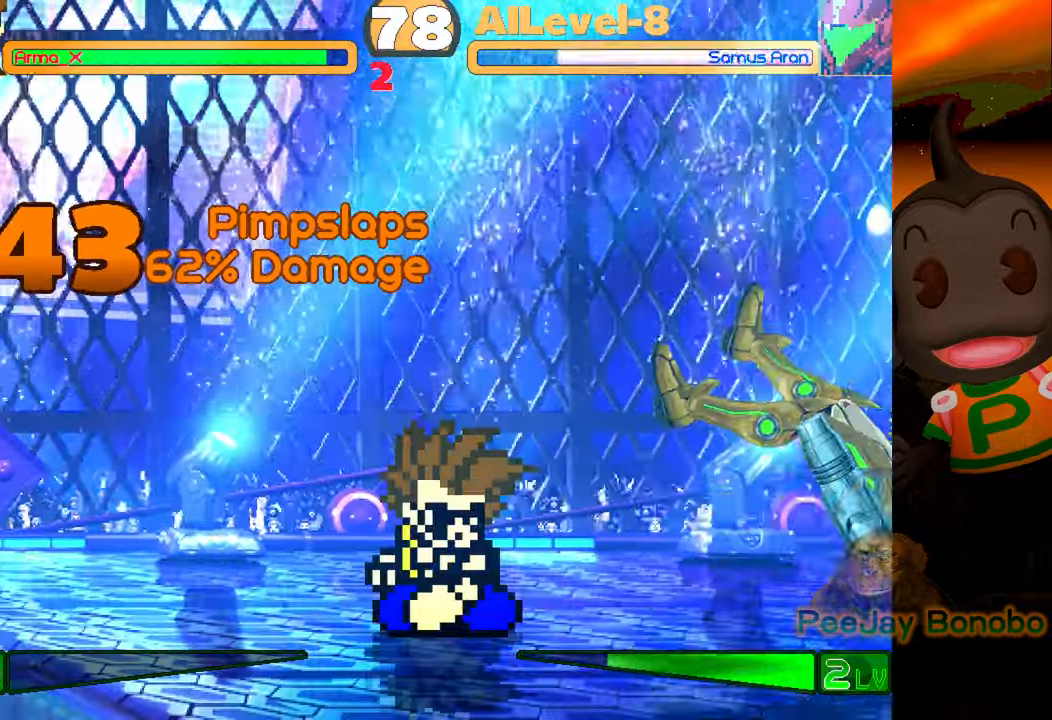
{"buttons": ["SQUARE", "DPAD_LEFT"], "events": [[50, "DPAD_LEFT", "down"], [183, "DPAD_LEFT", "up"], [300, "DPAD_DOWN", "down"], [417, "DPAD_LEFT", "down"], [433, "DPAD_DOWN", "up"], [467, "SQUARE", "down"]]}
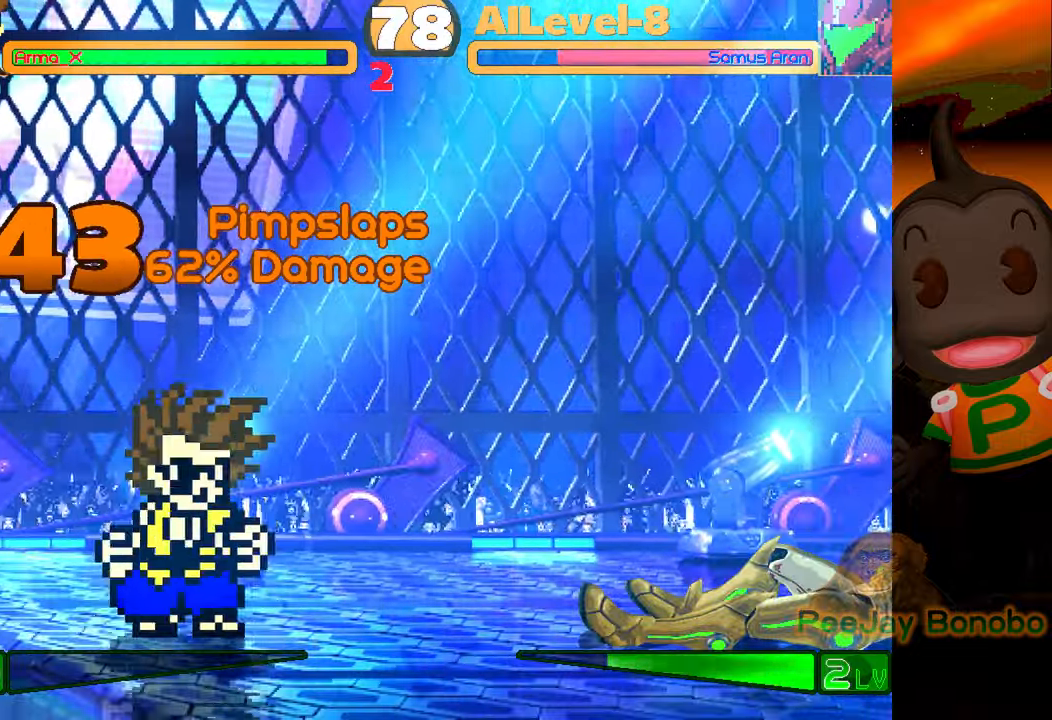
{"buttons": ["DPAD_RIGHT"], "events": [[17, "DPAD_LEFT", "up"], [83, "SQUARE", "up"], [350, "DPAD_RIGHT", "down"], [417, "DPAD_RIGHT", "up"], [483, "DPAD_RIGHT", "down"]]}
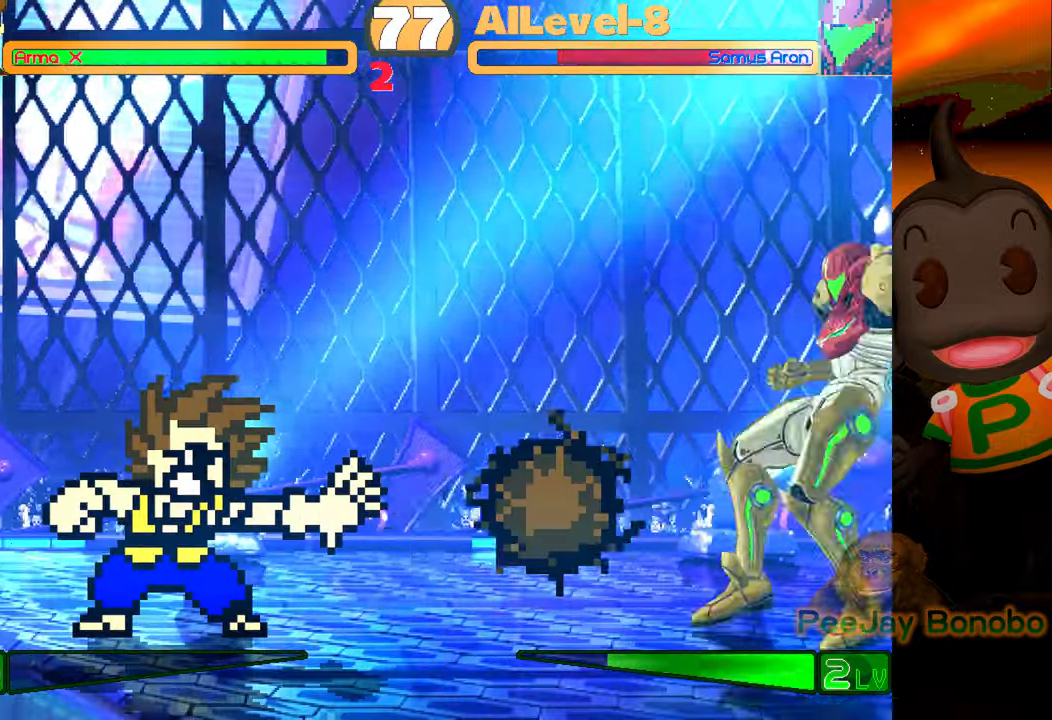
{"buttons": [], "events": [[83, "DPAD_UP", "down"], [100, "DPAD_RIGHT", "up"], [167, "DPAD_RIGHT", "down"], [400, "DPAD_UP", "up"], [417, "DPAD_RIGHT", "up"]]}
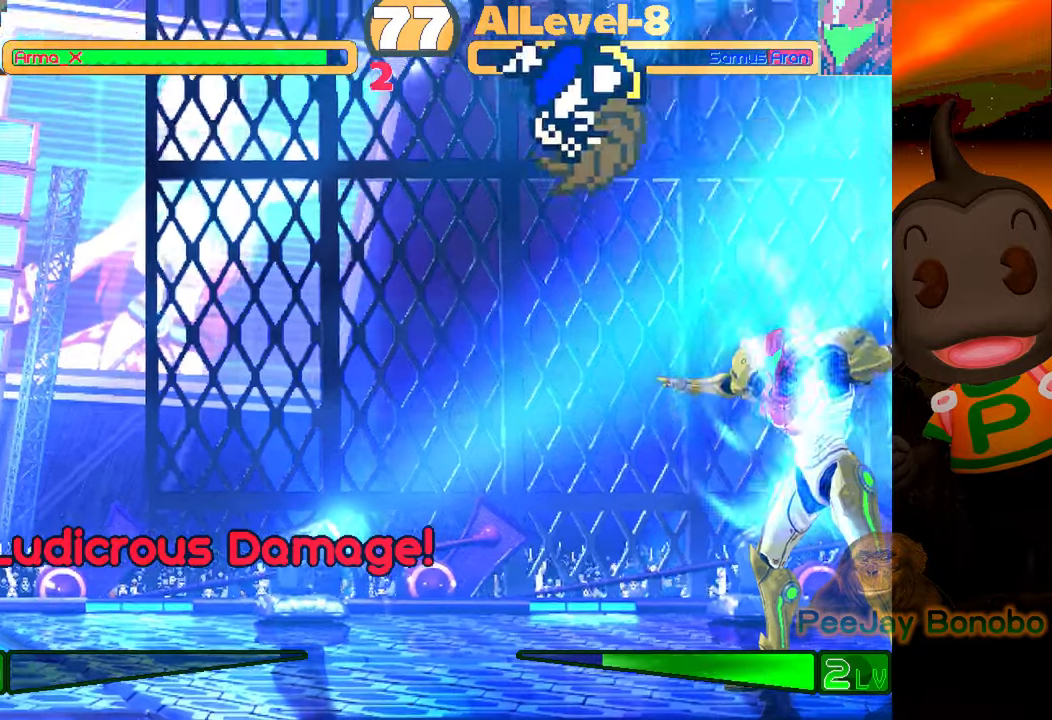
{"buttons": ["TRIANGLE"], "events": [[84, "CIRCLE", "down"], [267, "CIRCLE", "up"], [500, "TRIANGLE", "down"]]}
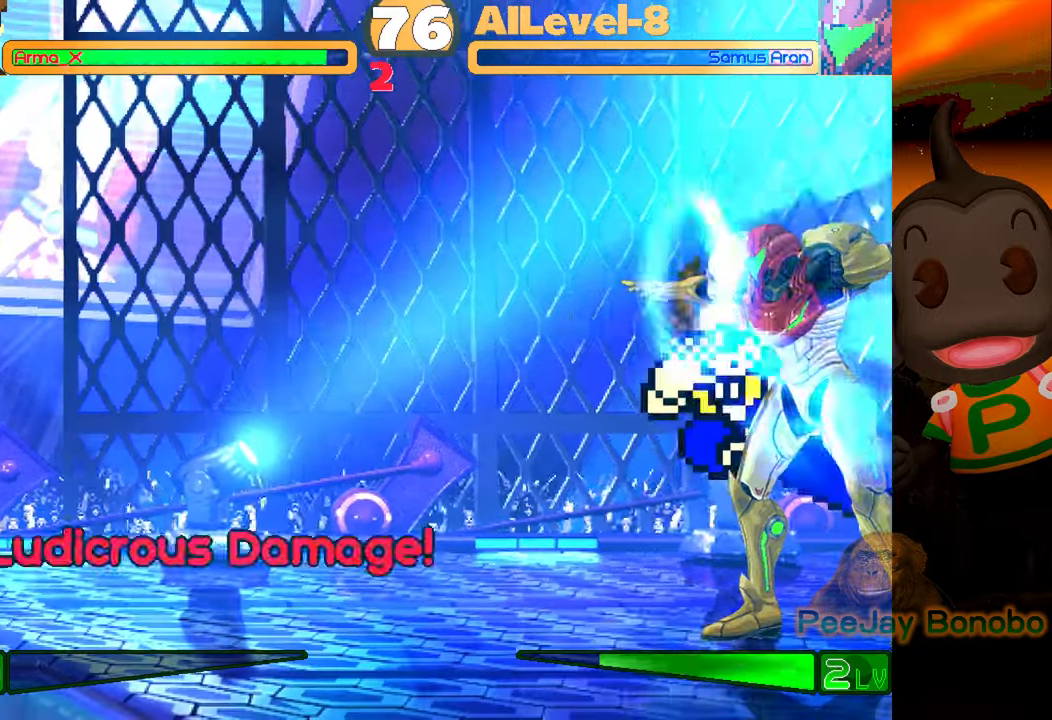
{"buttons": ["TRIANGLE"], "events": [[117, "DPAD_DOWN", "down"], [134, "TRIANGLE", "up"], [250, "DPAD_RIGHT", "down"], [267, "DPAD_DOWN", "up"], [300, "TRIANGLE", "down"], [367, "DPAD_RIGHT", "up"], [400, "TRIANGLE", "up"], [484, "TRIANGLE", "down"]]}
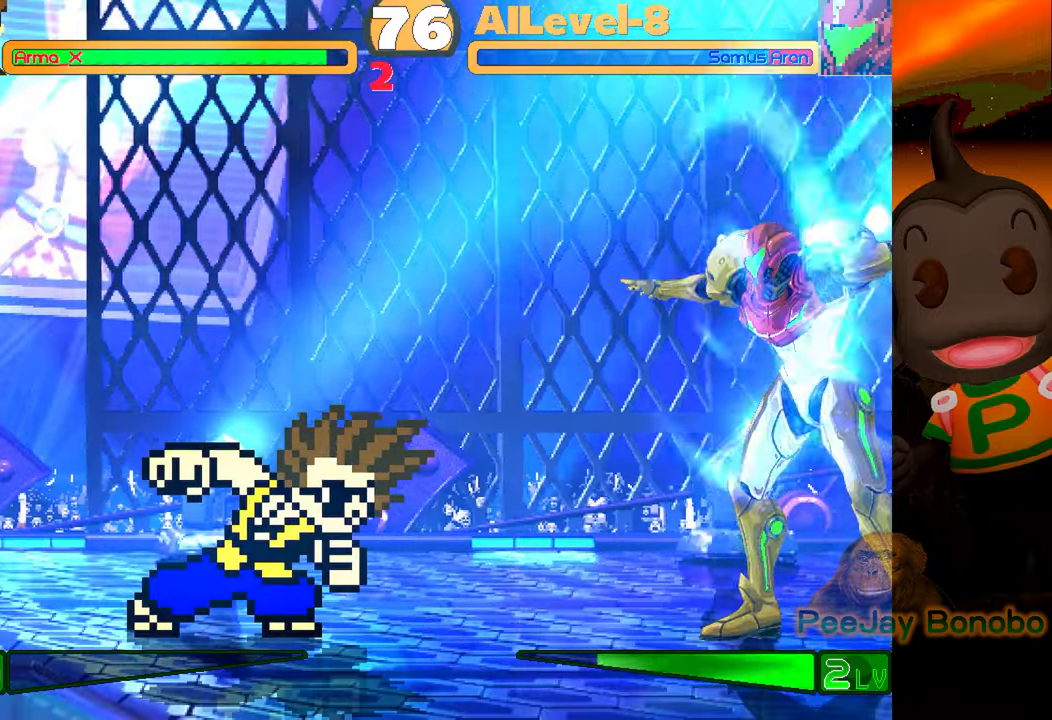
{"buttons": ["DPAD_DOWN", "DPAD_LEFT"], "events": [[100, "TRIANGLE", "up"], [284, "DPAD_LEFT", "down"], [350, "DPAD_DOWN", "down"]]}
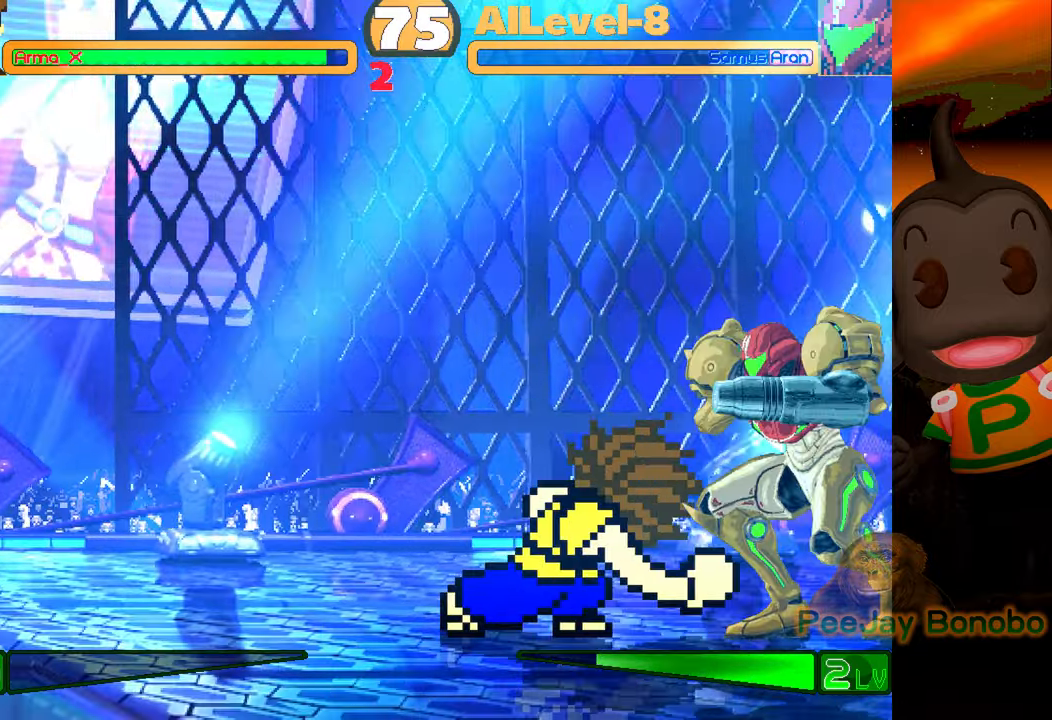
{"buttons": ["CIRCLE", "DPAD_DOWN", "DPAD_LEFT"], "events": [[317, "CIRCLE", "down"], [417, "CIRCLE", "up"], [484, "CIRCLE", "down"]]}
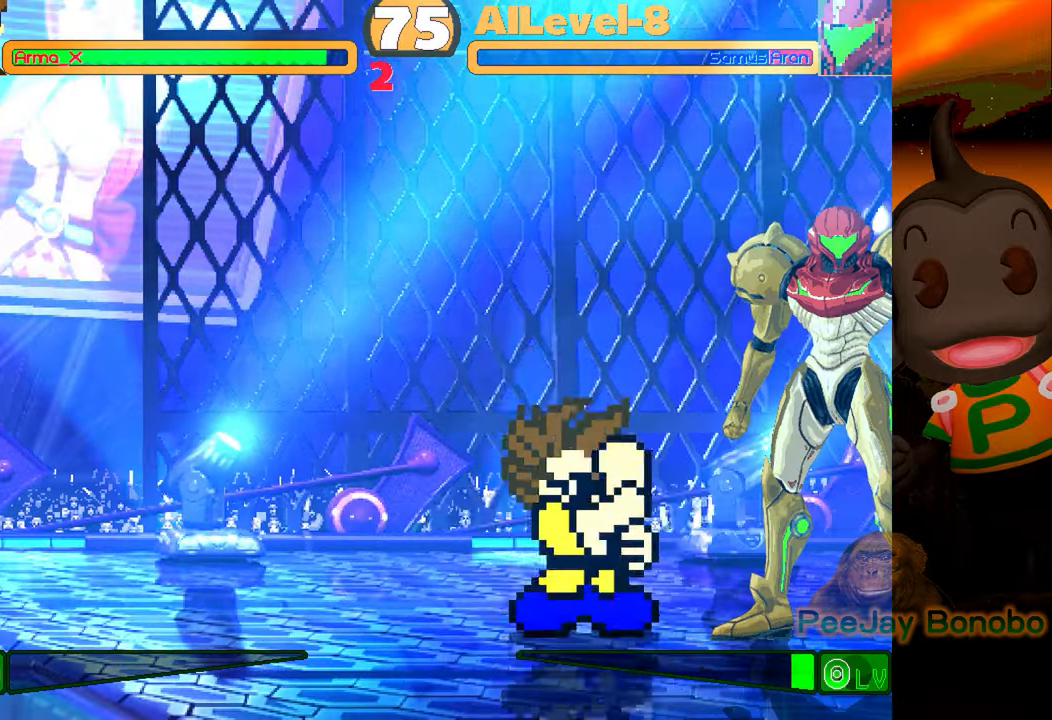
{"buttons": ["DPAD_LEFT"], "events": [[117, "CIRCLE", "up"], [150, "CIRCLE", "down"], [334, "CIRCLE", "up"], [384, "DPAD_DOWN", "up"], [417, "DPAD_LEFT", "up"], [500, "DPAD_LEFT", "down"]]}
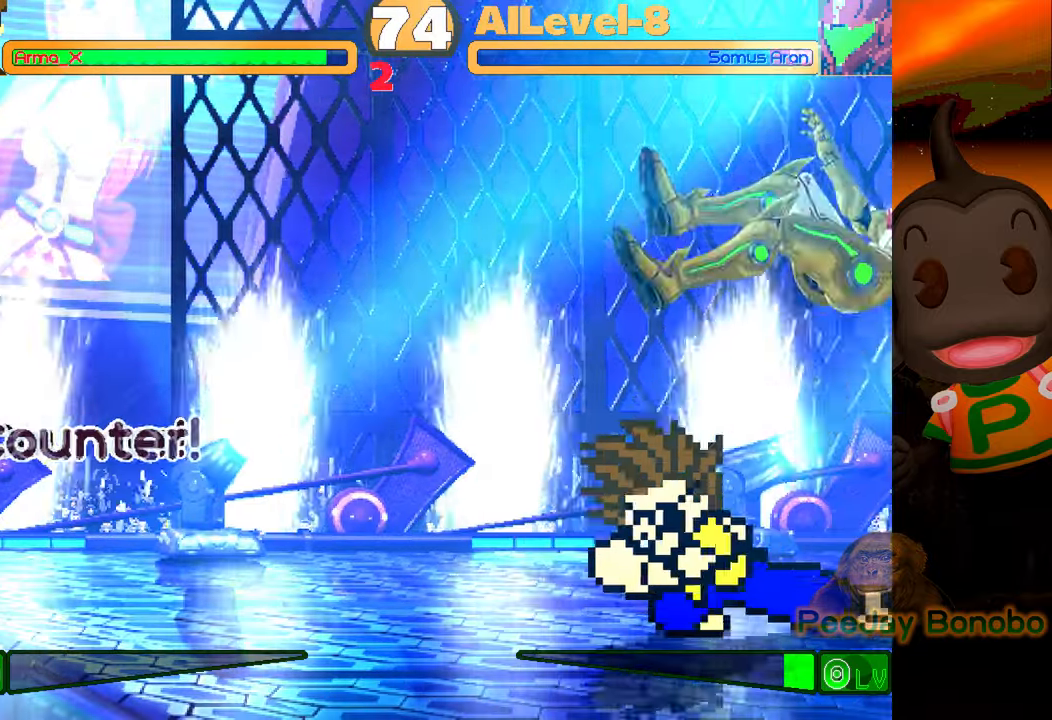
{"buttons": ["DPAD_LEFT"], "events": [[84, "DPAD_LEFT", "up"], [134, "DPAD_LEFT", "down"], [300, "DPAD_LEFT", "up"], [367, "DPAD_LEFT", "down"], [450, "DPAD_LEFT", "up"], [500, "DPAD_LEFT", "down"]]}
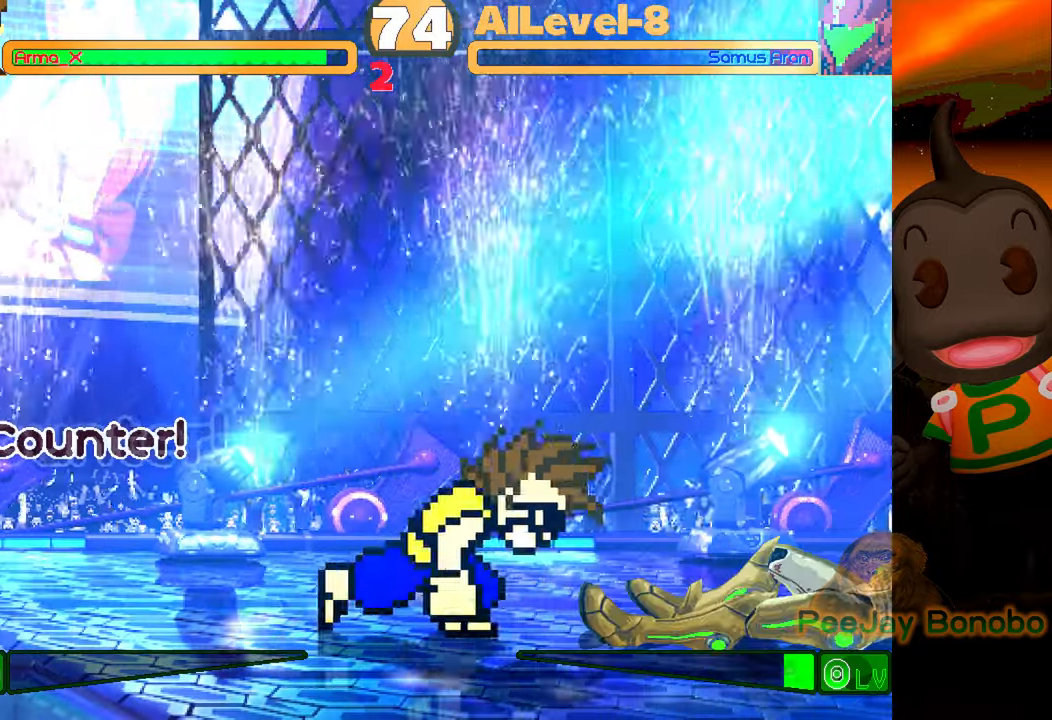
{"buttons": [], "events": [[134, "DPAD_LEFT", "up"], [250, "DPAD_DOWN", "down"], [350, "DPAD_LEFT", "down"], [384, "DPAD_DOWN", "up"], [400, "SQUARE", "down"], [434, "DPAD_LEFT", "up"], [500, "SQUARE", "up"]]}
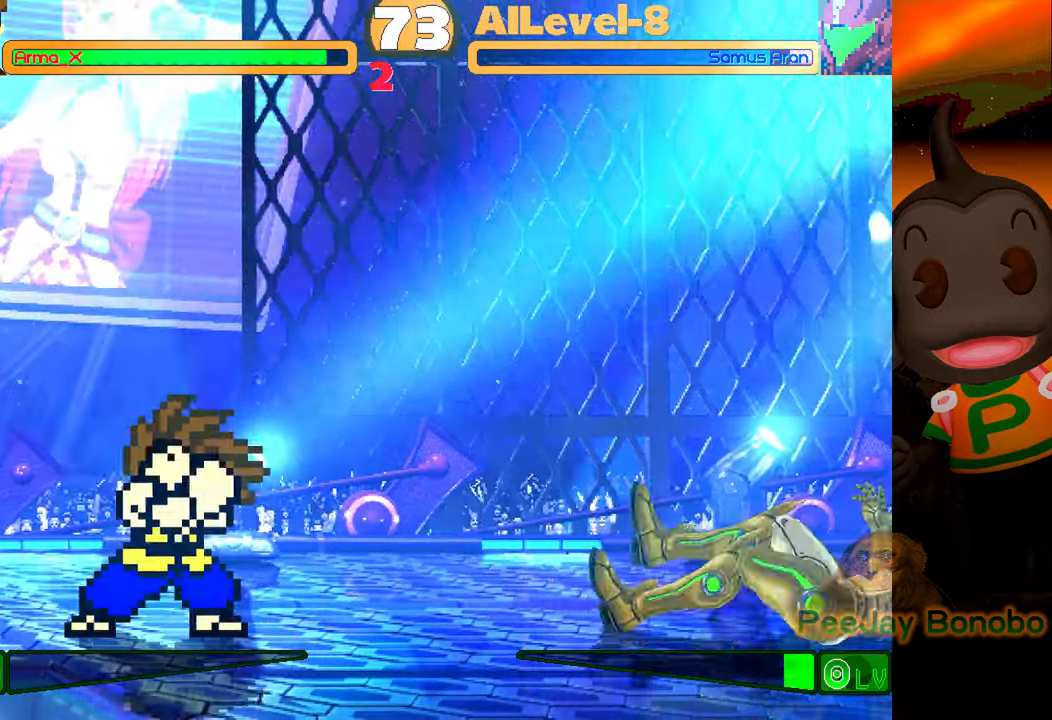
{"buttons": ["CROSS", "CIRCLE", "SQUARE", "TRIANGLE"], "events": [[284, "SQUARE", "down"], [284, "TRIANGLE", "down"], [300, "CROSS", "down"], [350, "CIRCLE", "down"]]}